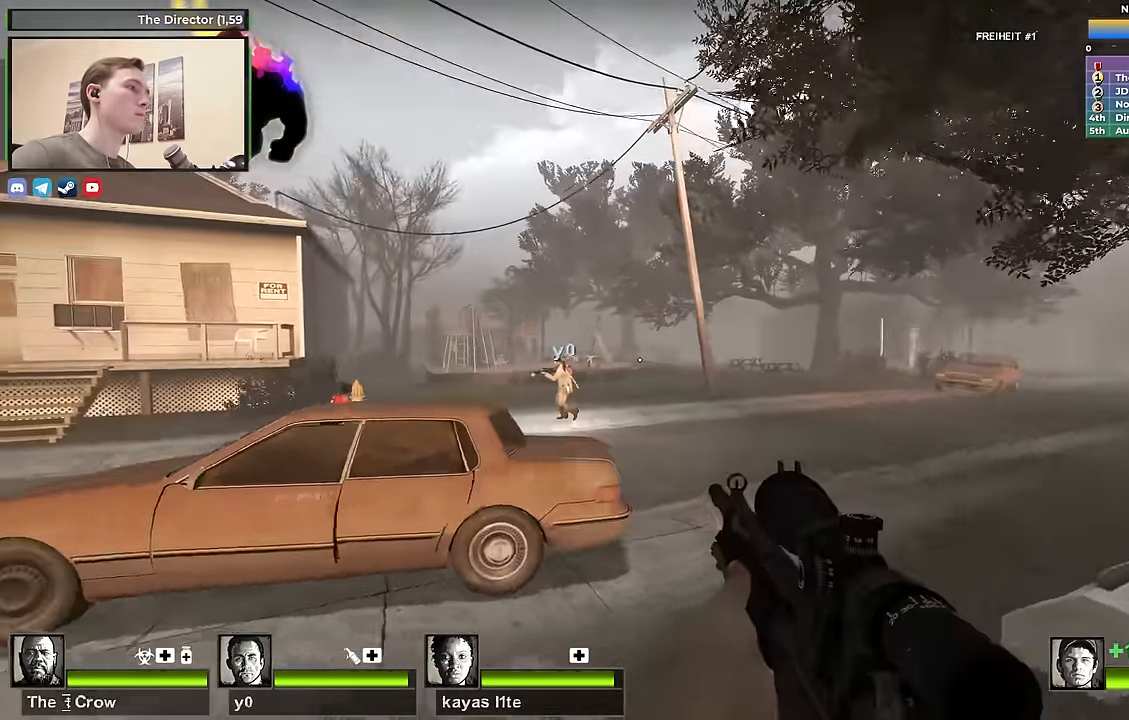
Gameplay with keyboard; each line is a JSON object with the keys held at the frame after it. "events" lists presses ("down") and releases ("up") of "1", "2", "3", "4", "a", "alt", "ctrl", "d", "e", "f", "q", "r", "s", "shift", "space", "tab" and "w" between this image and that frame as [ms after this image, input, new state], when the widget could be followed in between. No other keys are recorded. Mouse input is not recorded.
{"keys": ["d", "s"], "events": [[233, "w", "up"], [484, "s", "down"]]}
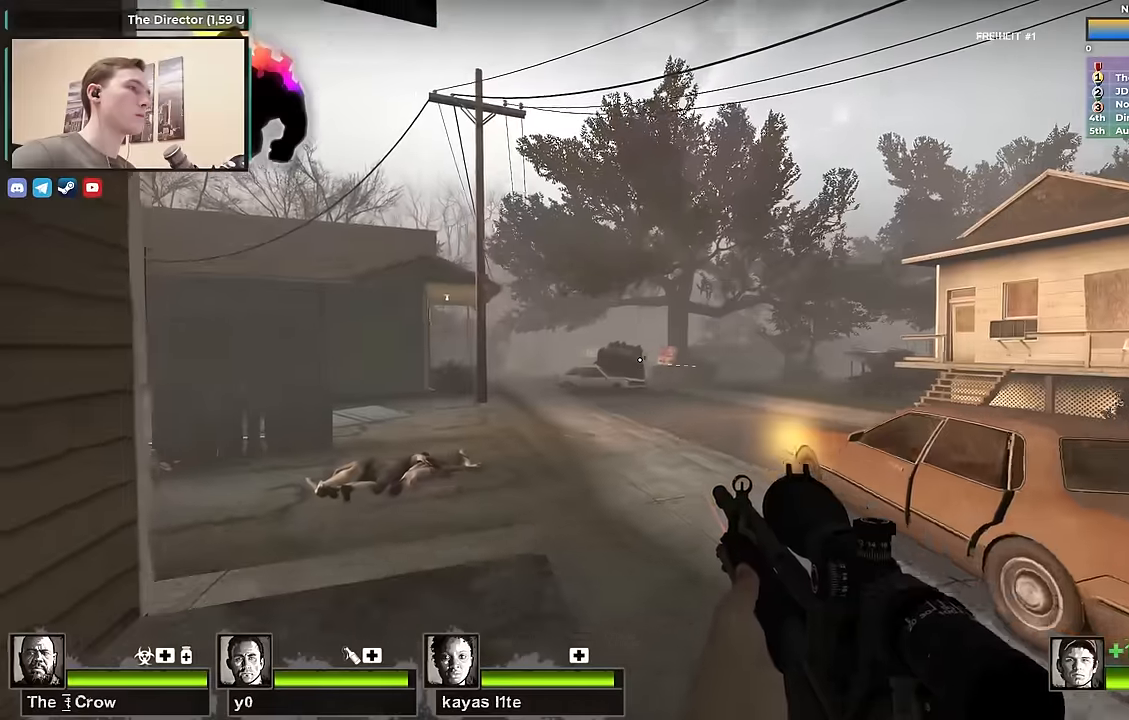
{"keys": ["d"], "events": [[417, "s", "up"]]}
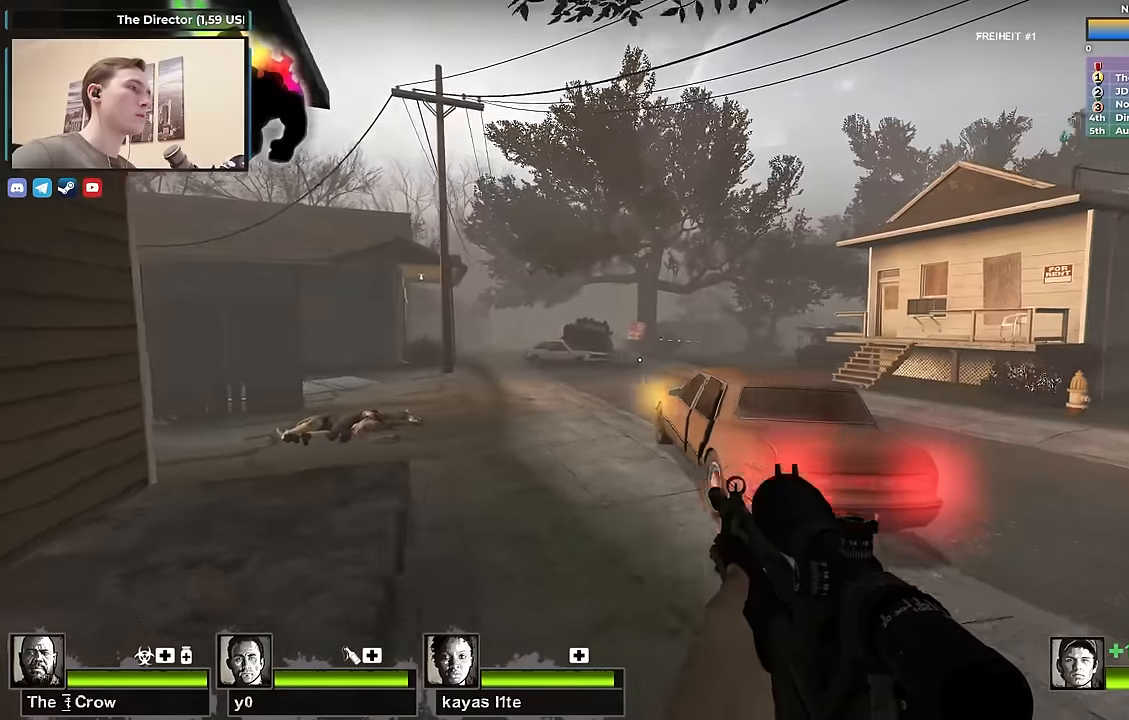
{"keys": ["d", "w"], "events": [[50, "w", "down"], [234, "w", "up"], [417, "w", "down"]]}
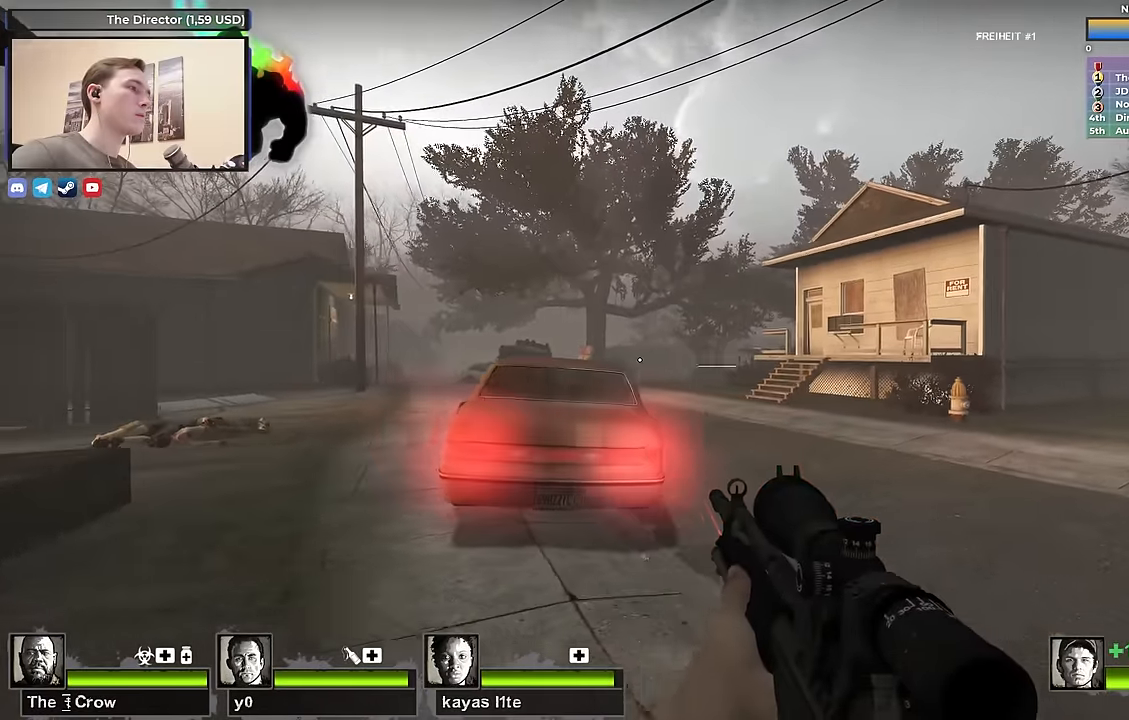
{"keys": ["w"], "events": [[67, "d", "up"], [167, "f", "down"], [300, "f", "up"]]}
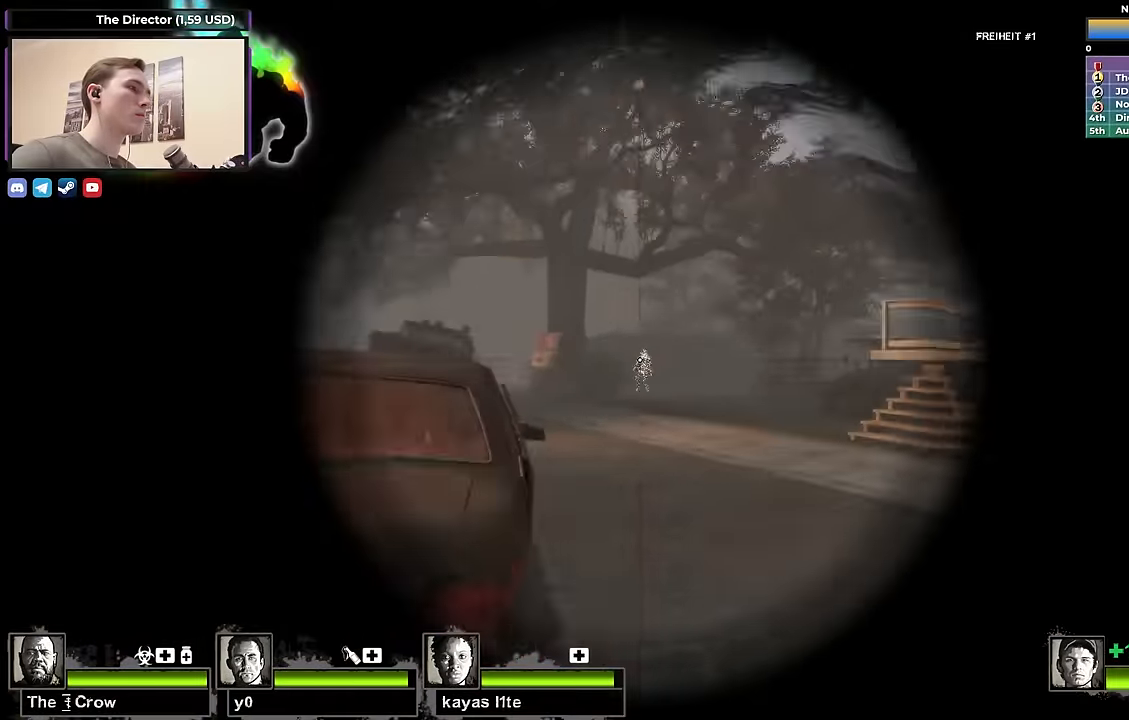
{"keys": ["d", "s"], "events": [[34, "d", "down"], [84, "w", "up"], [267, "s", "down"]]}
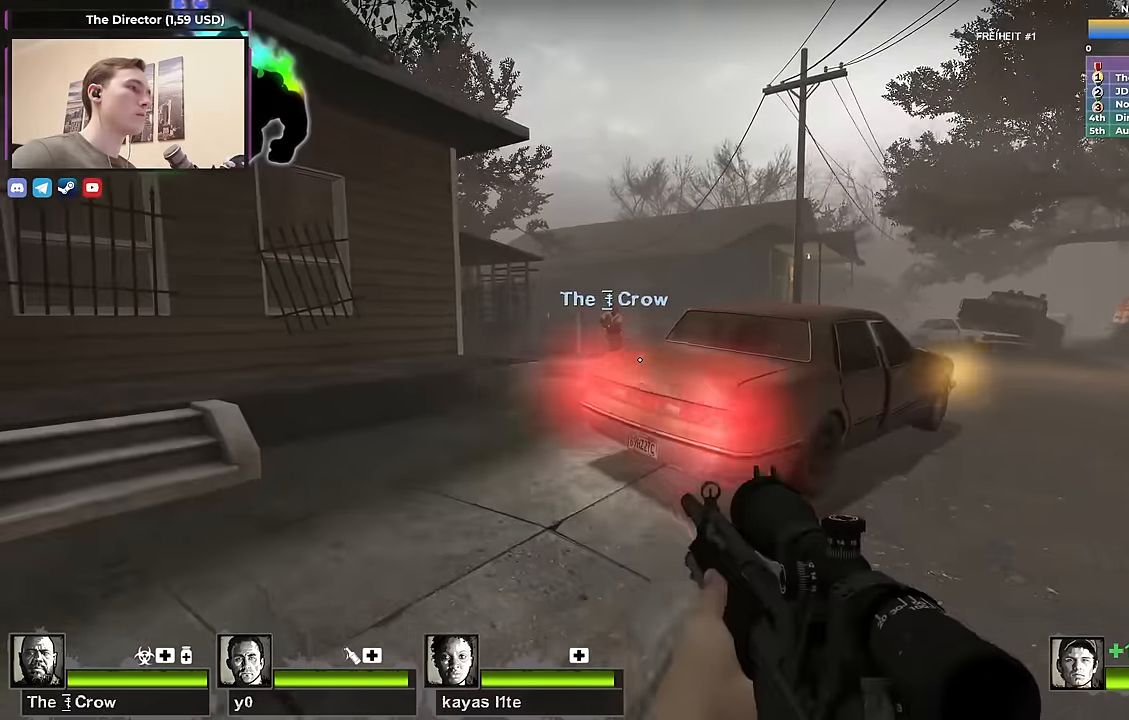
{"keys": ["w"], "events": [[17, "space", "down"], [150, "space", "up"], [284, "s", "up"], [384, "w", "down"], [484, "d", "up"]]}
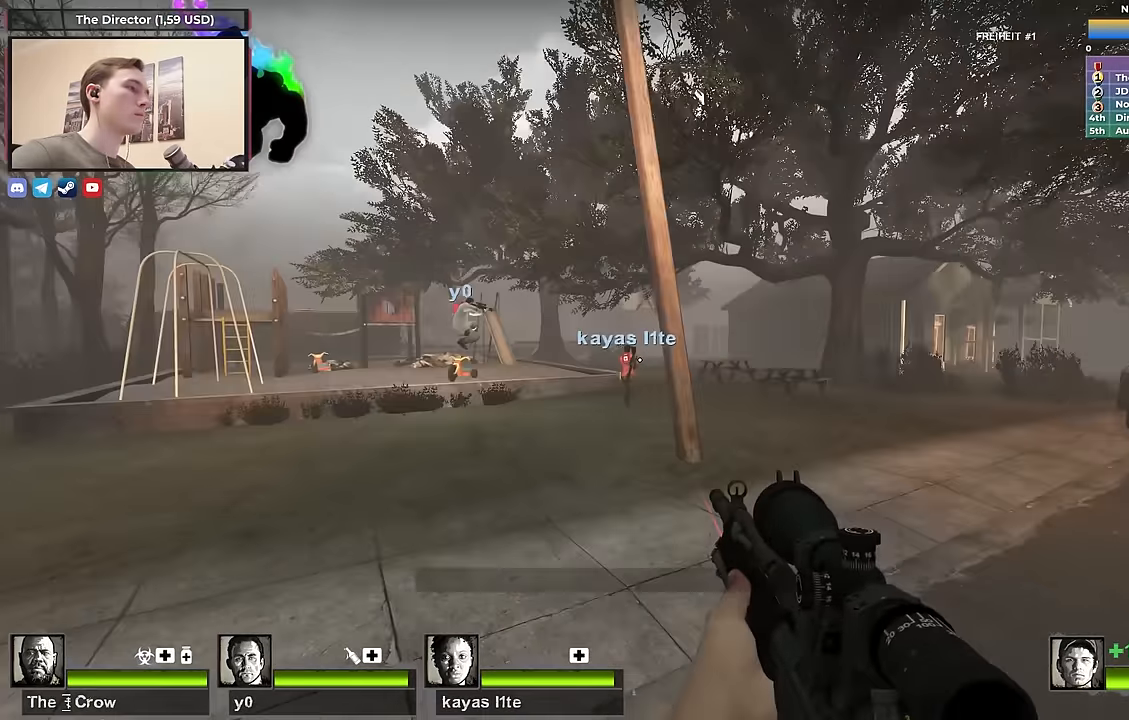
{"keys": ["w"], "events": []}
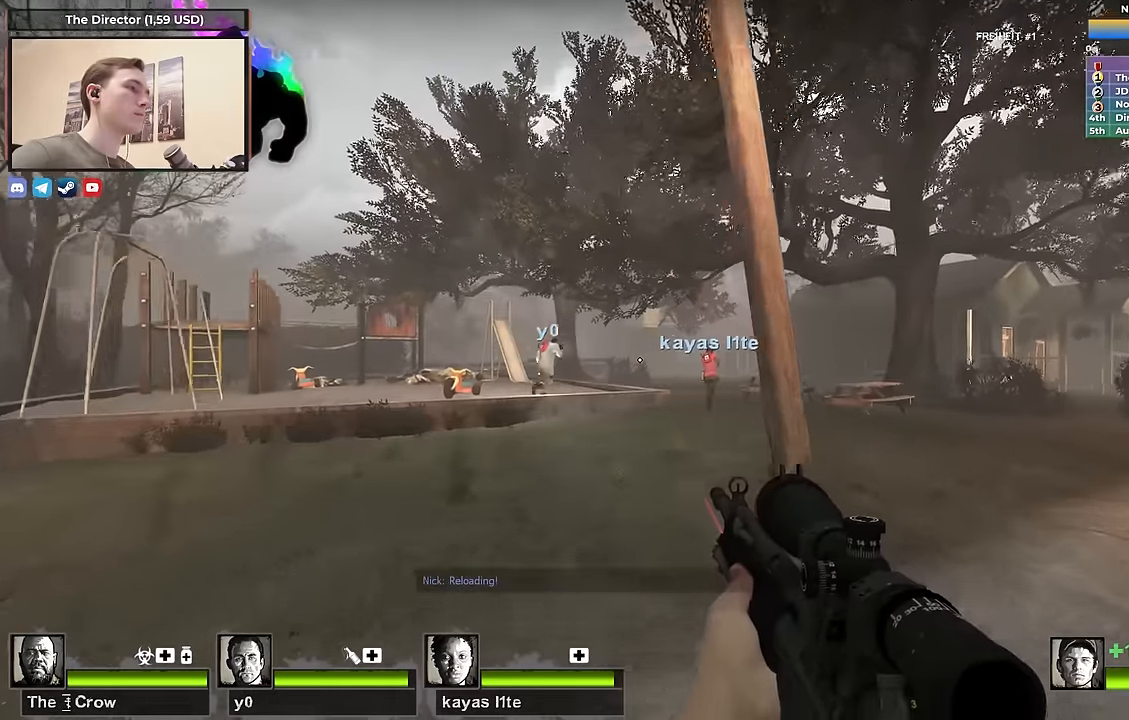
{"keys": ["w"], "events": []}
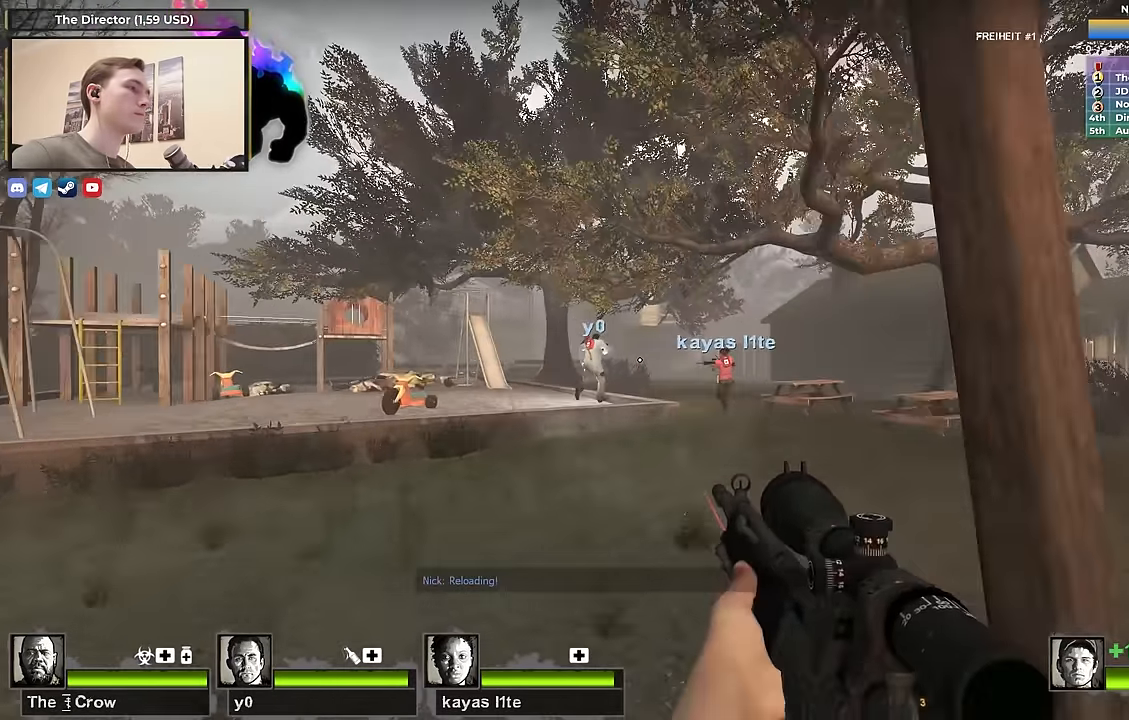
{"keys": ["s"], "events": [[100, "a", "down"], [100, "w", "up"], [184, "s", "down"], [234, "a", "up"]]}
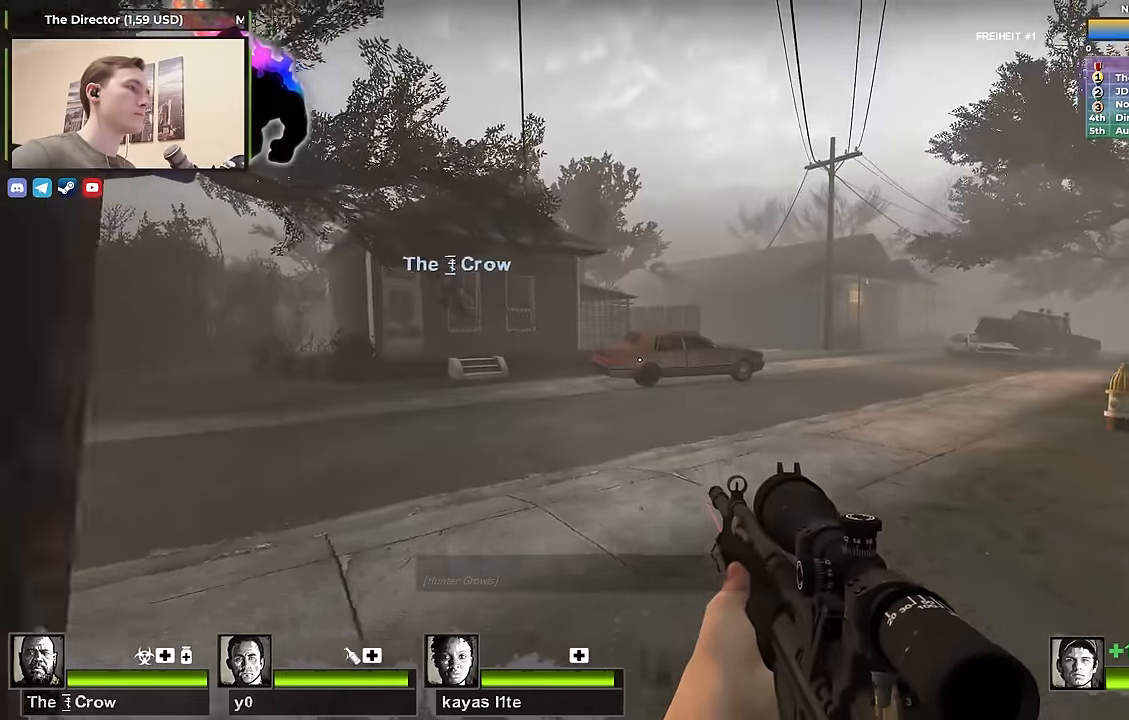
{"keys": ["s"], "events": []}
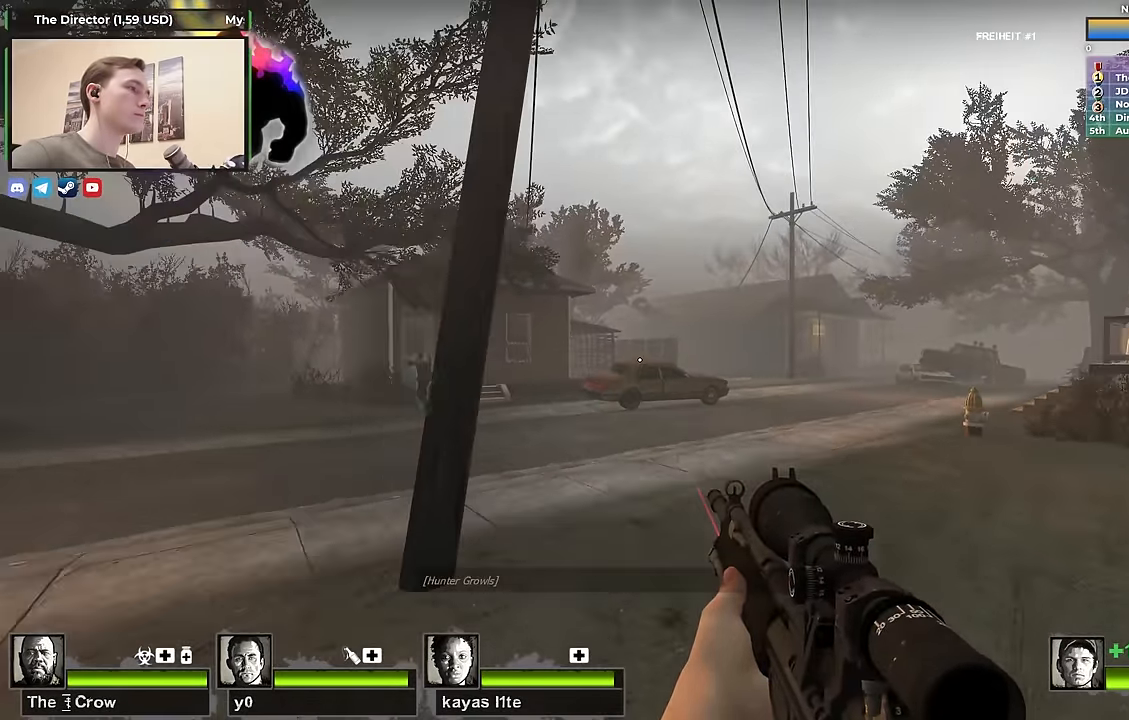
{"keys": ["d", "w"], "events": [[217, "d", "down"], [217, "s", "up"], [417, "w", "down"]]}
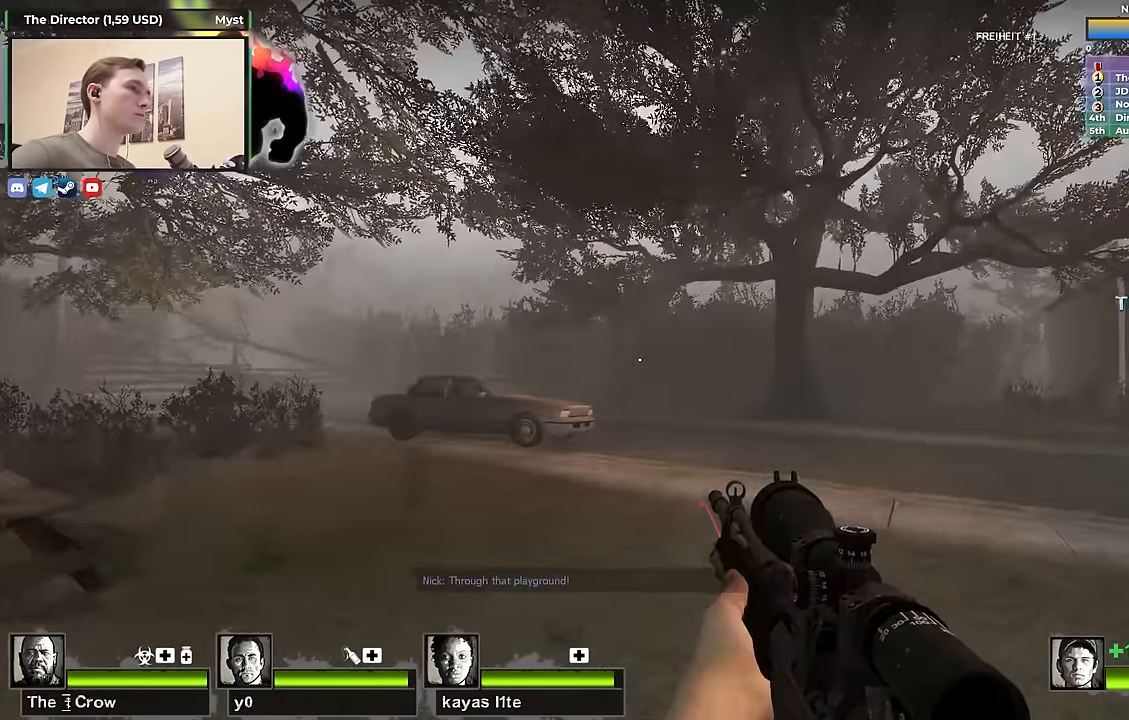
{"keys": ["a"], "events": [[150, "a", "down"], [150, "d", "up"], [150, "w", "up"], [284, "w", "down"], [334, "w", "up"]]}
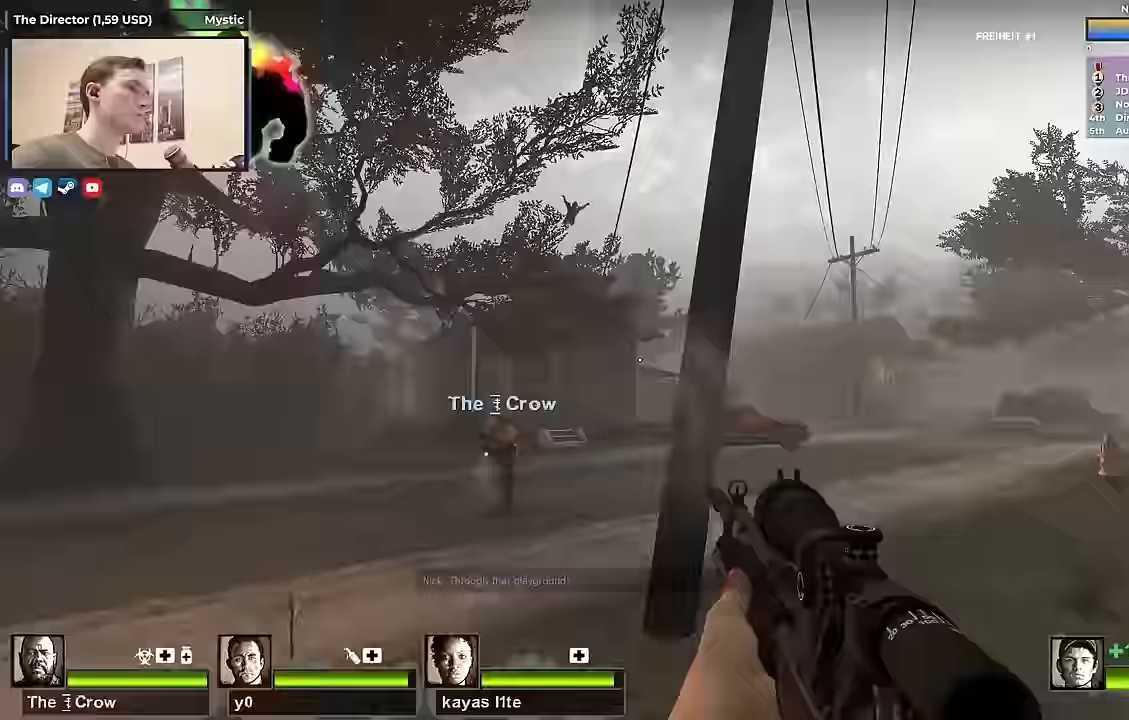
{"keys": ["shift"], "events": [[17, "a", "up"], [17, "f", "down"], [67, "shift", "down"], [117, "f", "up"]]}
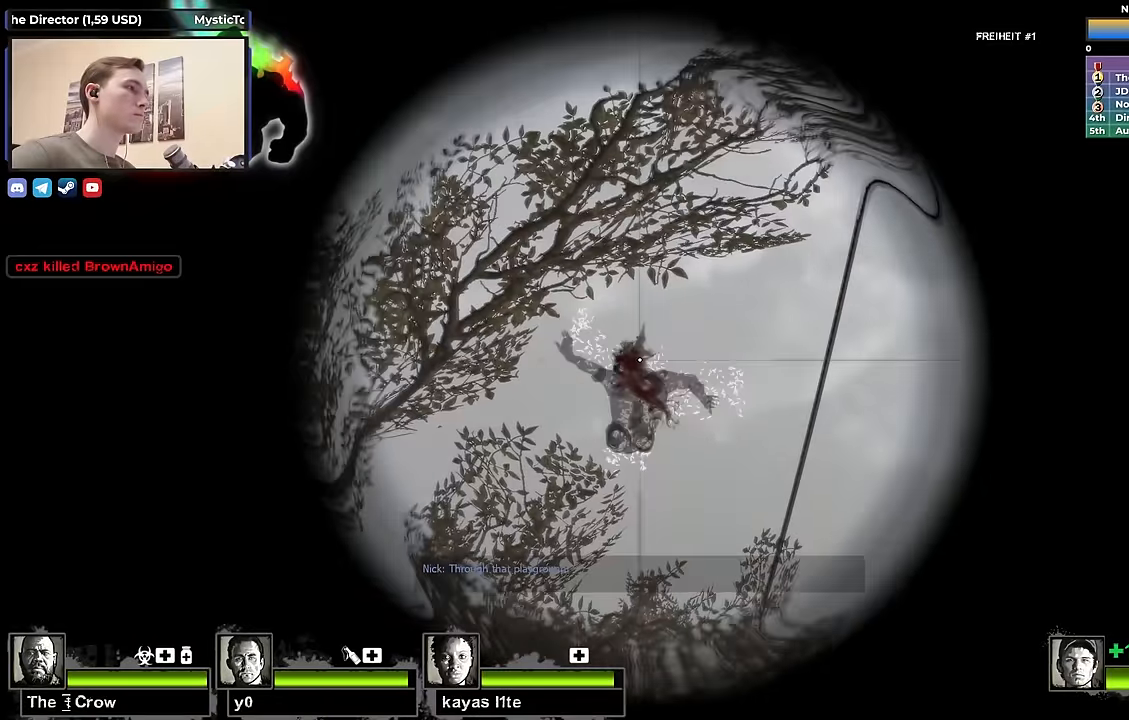
{"keys": ["w"], "events": [[83, "s", "down"], [217, "f", "down"], [217, "shift", "up"], [267, "s", "up"], [317, "f", "up"], [417, "w", "down"]]}
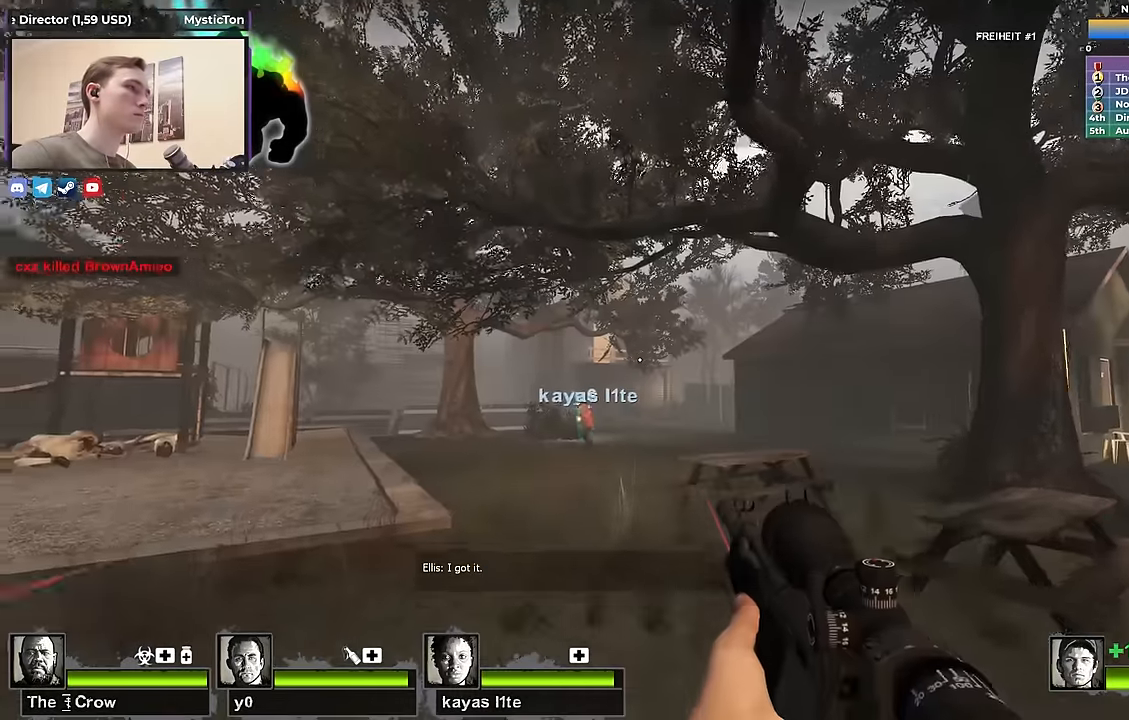
{"keys": ["w"], "events": []}
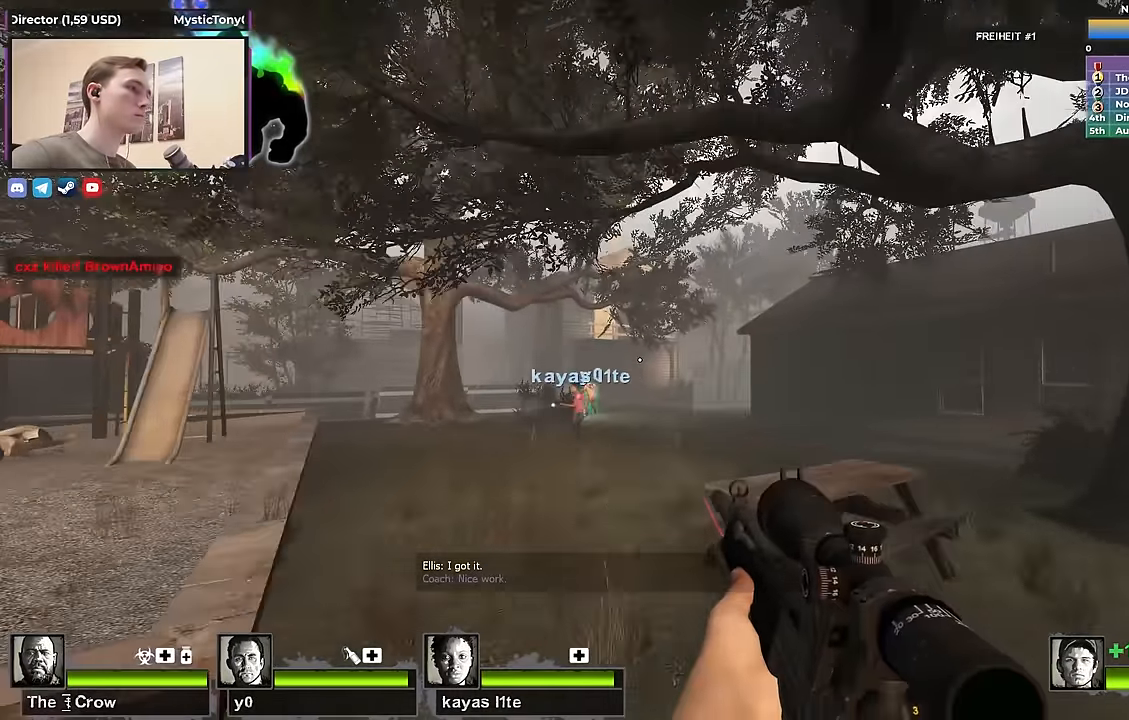
{"keys": ["a", "s"], "events": [[167, "w", "up"], [267, "a", "down"], [267, "s", "down"]]}
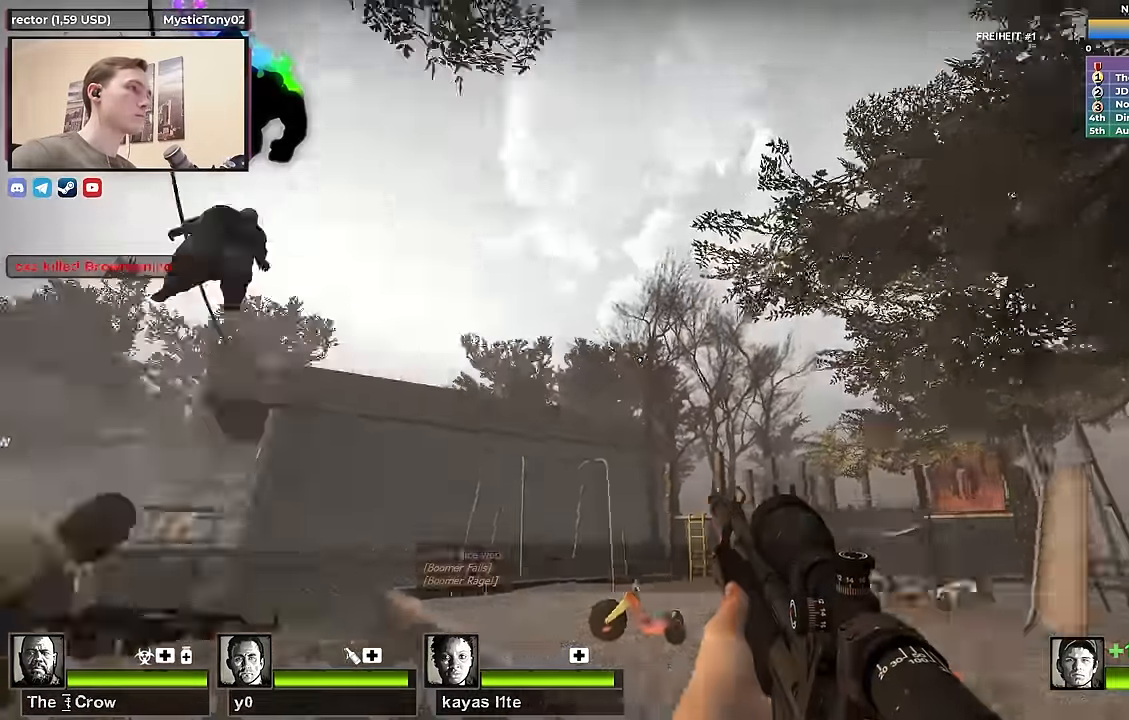
{"keys": ["s", "space"], "events": [[217, "a", "up"], [467, "space", "down"]]}
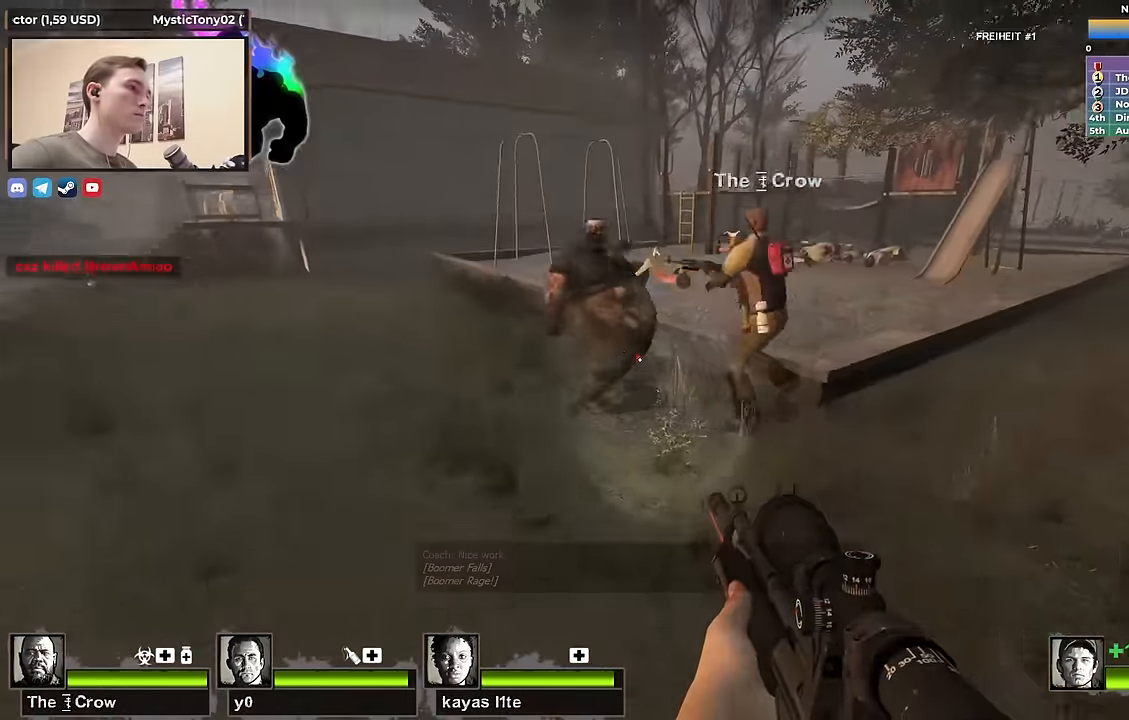
{"keys": ["a", "w"], "events": [[67, "space", "up"], [250, "s", "up"], [333, "w", "down"], [467, "a", "down"]]}
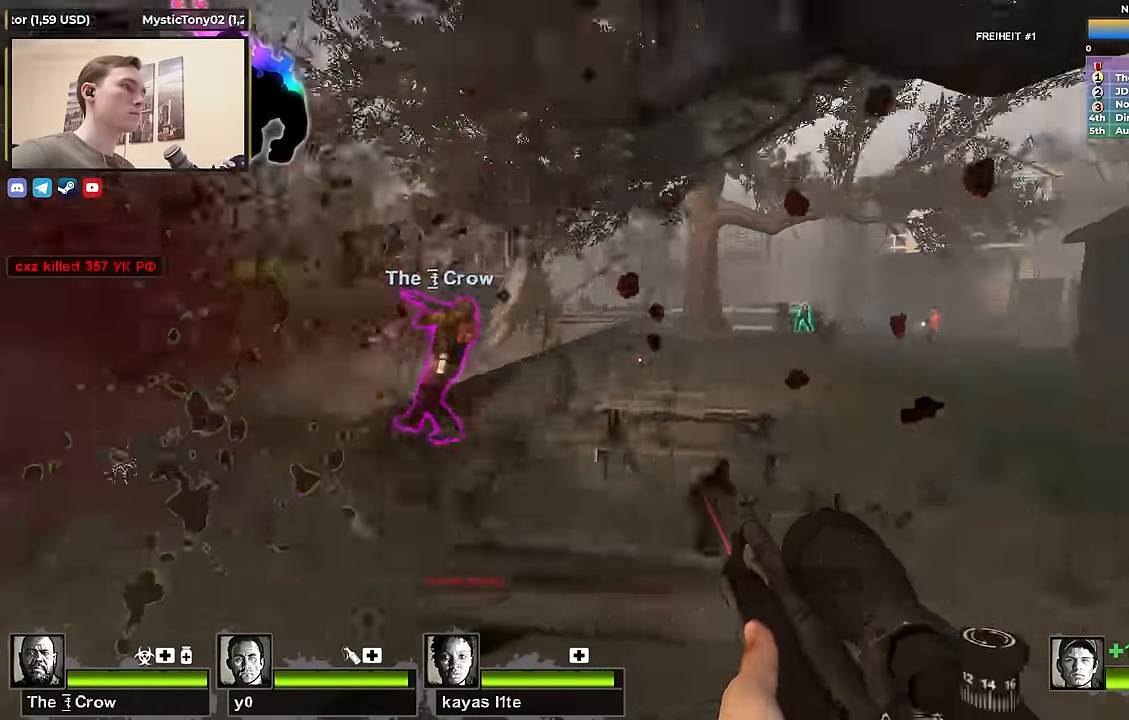
{"keys": ["w"], "events": [[317, "a", "up"]]}
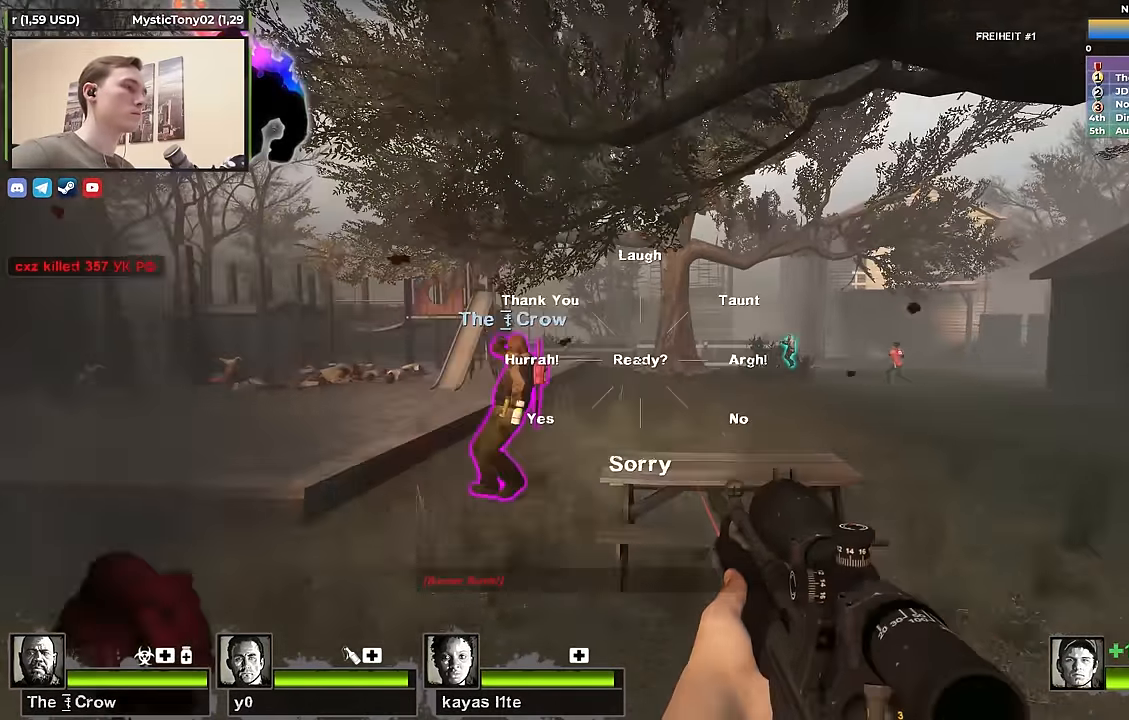
{"keys": ["d"], "events": [[33, "space", "down"], [83, "space", "up"], [450, "d", "down"], [500, "w", "up"]]}
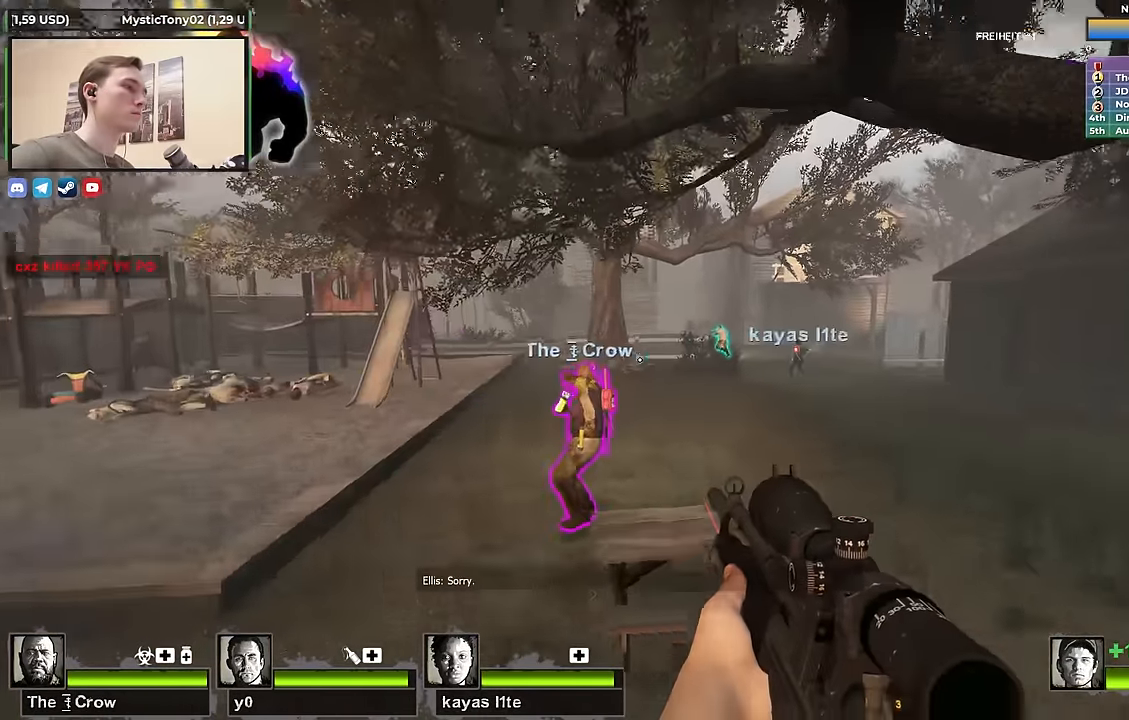
{"keys": ["w"], "events": [[50, "w", "down"], [100, "d", "up"]]}
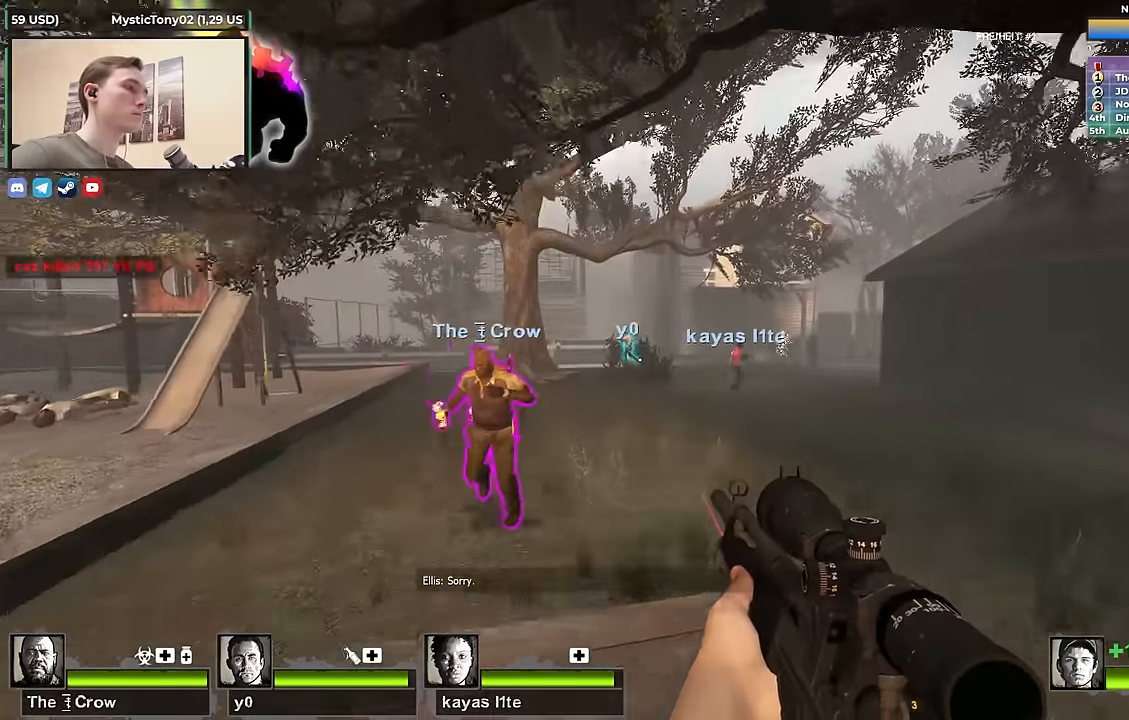
{"keys": ["w"], "events": [[17, "d", "down"], [67, "w", "up"], [117, "w", "down"], [167, "d", "up"]]}
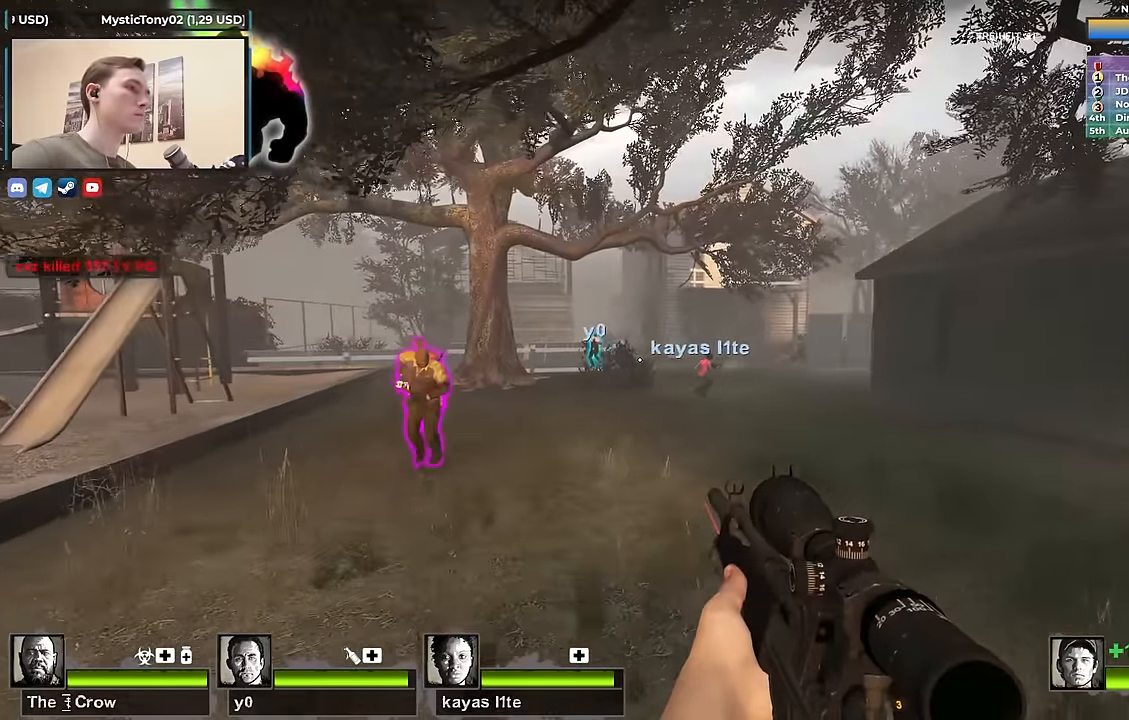
{"keys": ["w"], "events": [[217, "d", "down"], [500, "d", "up"]]}
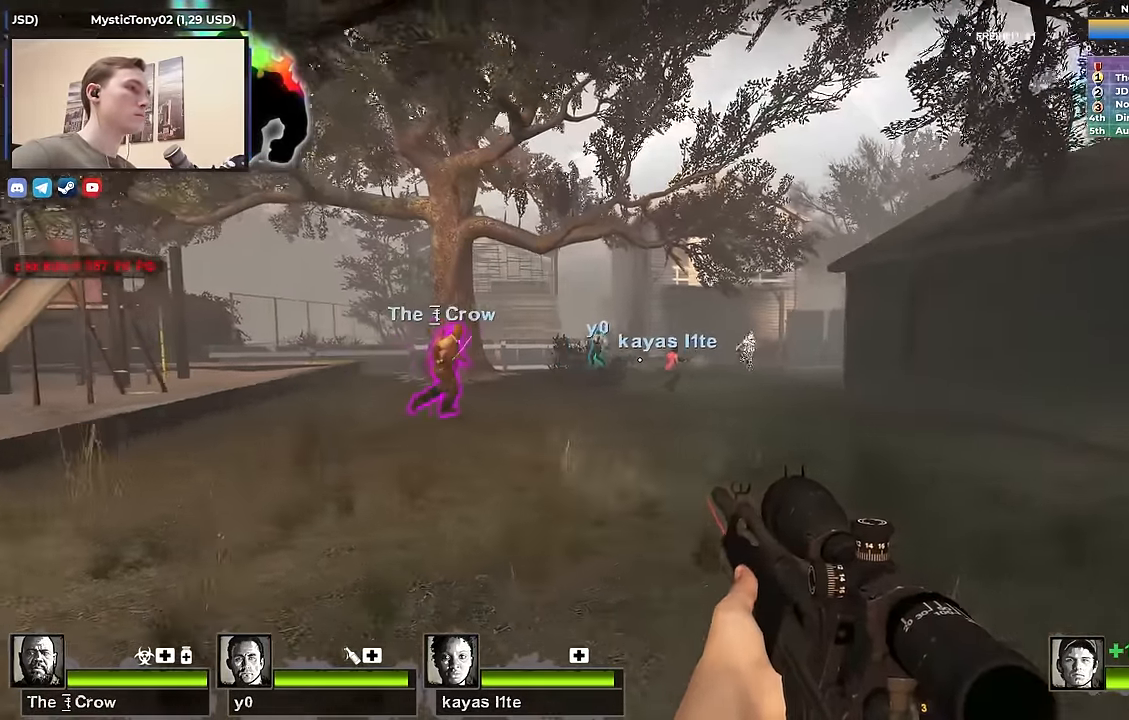
{"keys": ["w"], "events": [[233, "d", "down"], [483, "d", "up"]]}
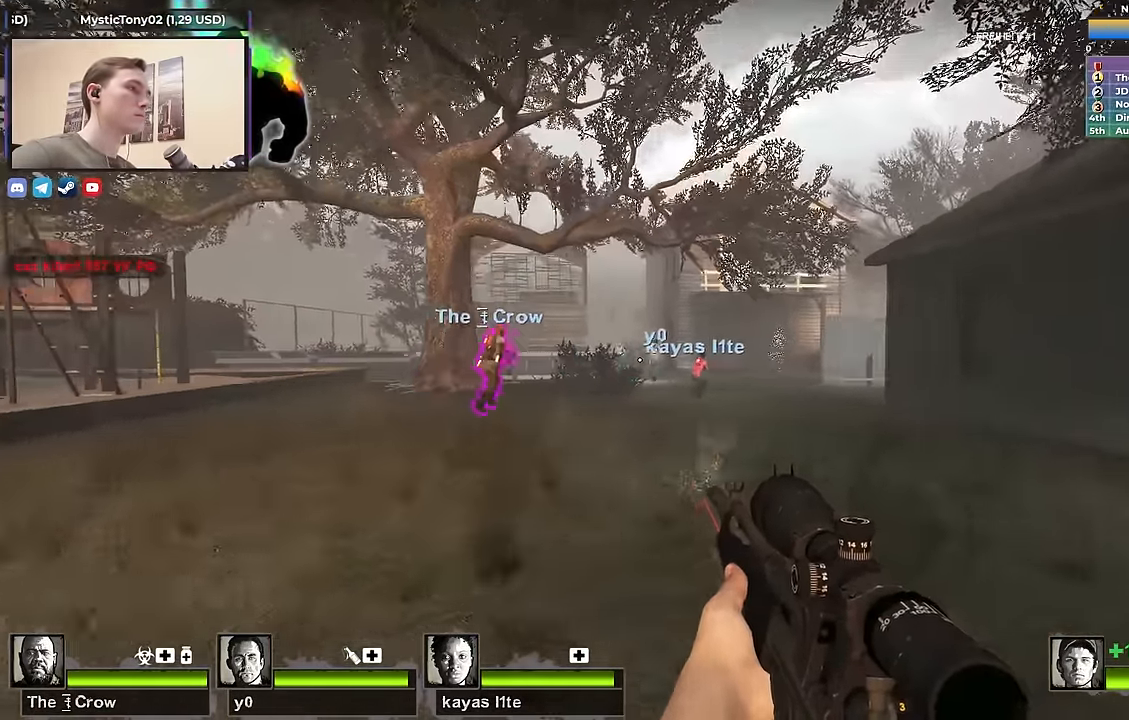
{"keys": ["d", "s"], "events": [[117, "d", "down"], [150, "w", "up"], [200, "s", "down"]]}
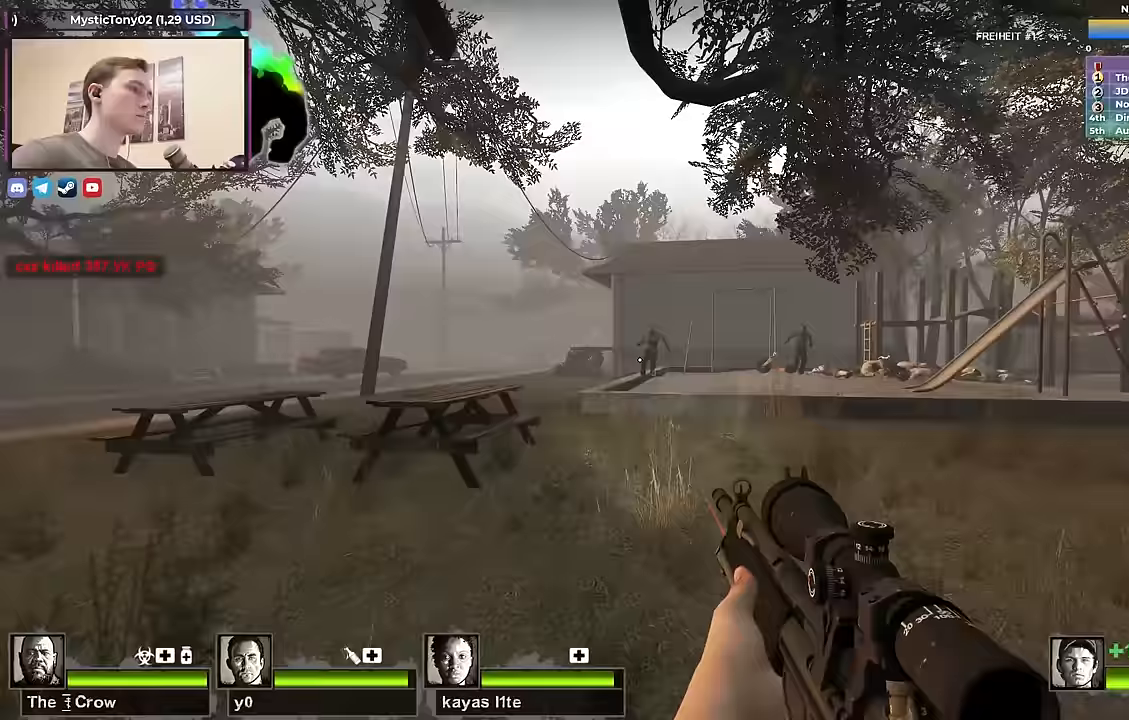
{"keys": ["f"], "events": [[33, "d", "up"], [83, "f", "down"], [133, "shift", "down"], [217, "f", "up"], [367, "shift", "up"], [450, "f", "down"], [500, "s", "up"]]}
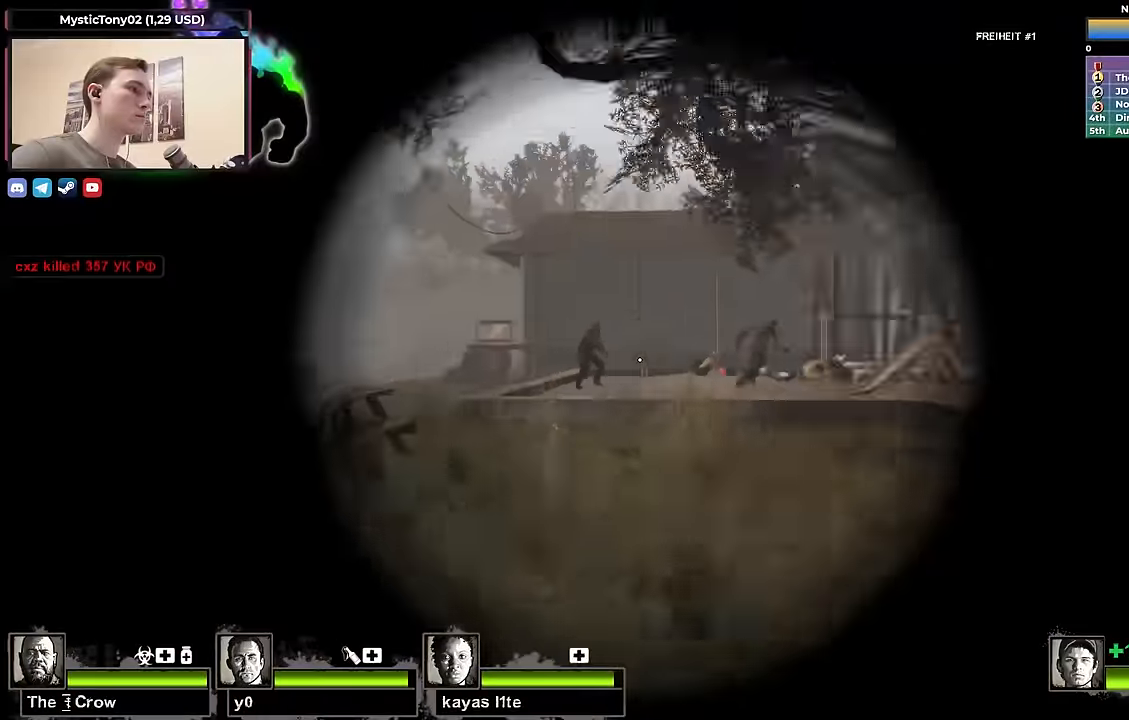
{"keys": ["f", "shift", "w"], "events": [[50, "f", "up"], [100, "w", "down"], [383, "f", "down"], [467, "shift", "down"]]}
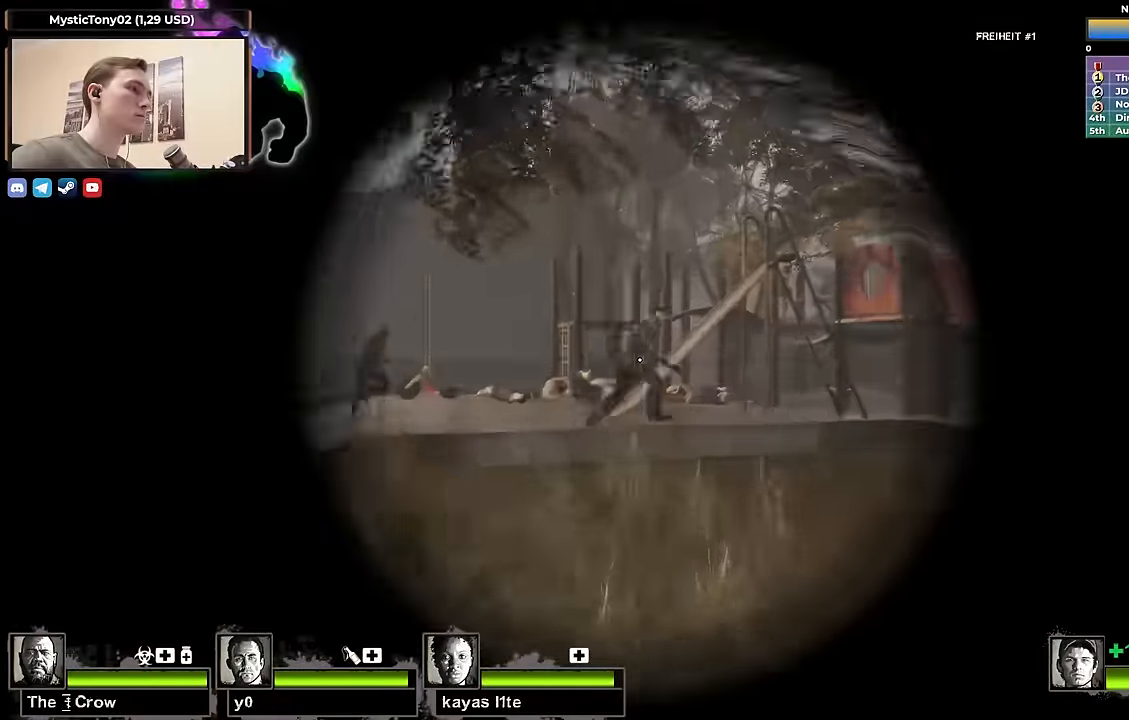
{"keys": ["w"], "events": [[17, "f", "up"], [300, "f", "down"], [300, "shift", "up"], [400, "f", "up"]]}
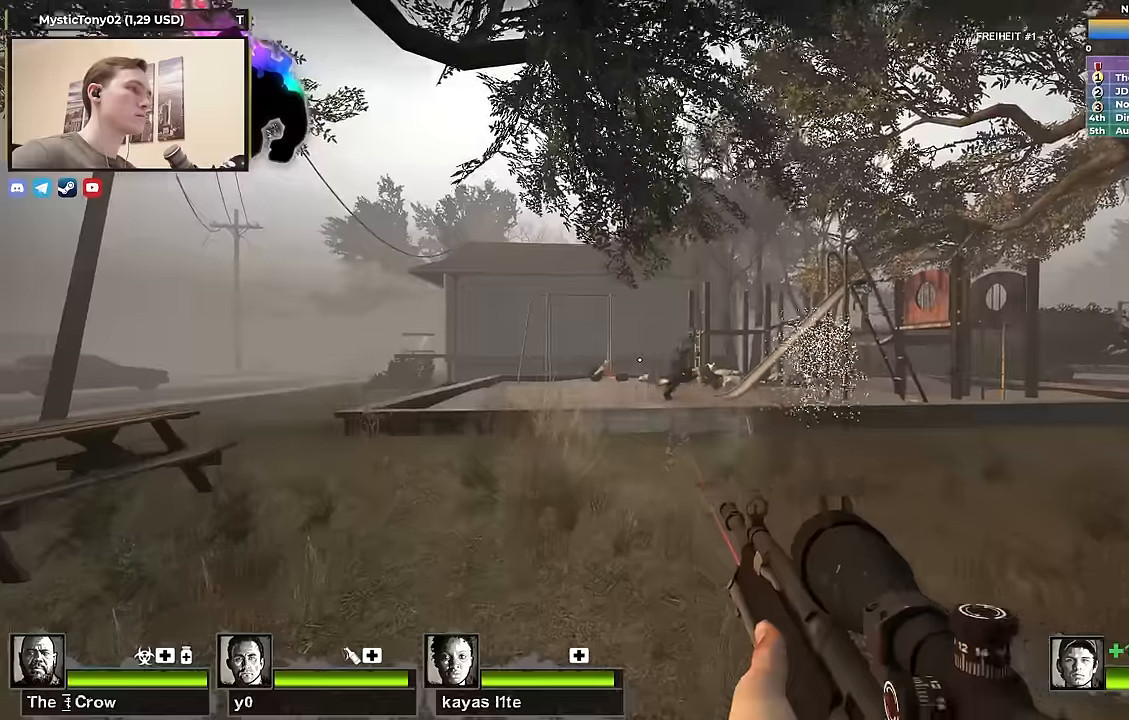
{"keys": ["shift"], "events": [[100, "f", "down"], [167, "shift", "down"], [217, "f", "up"], [417, "w", "up"]]}
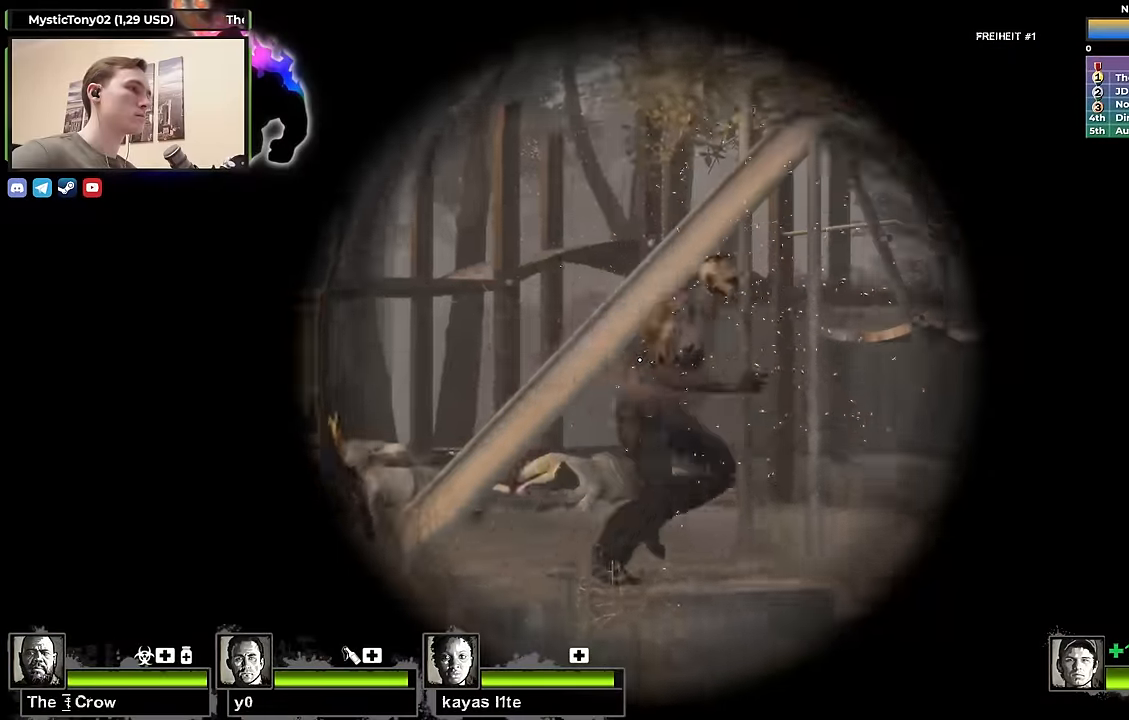
{"keys": ["d", "w"], "events": [[100, "s", "down"], [200, "f", "down"], [250, "shift", "up"], [283, "s", "up"], [333, "f", "up"], [383, "w", "down"], [433, "d", "down"]]}
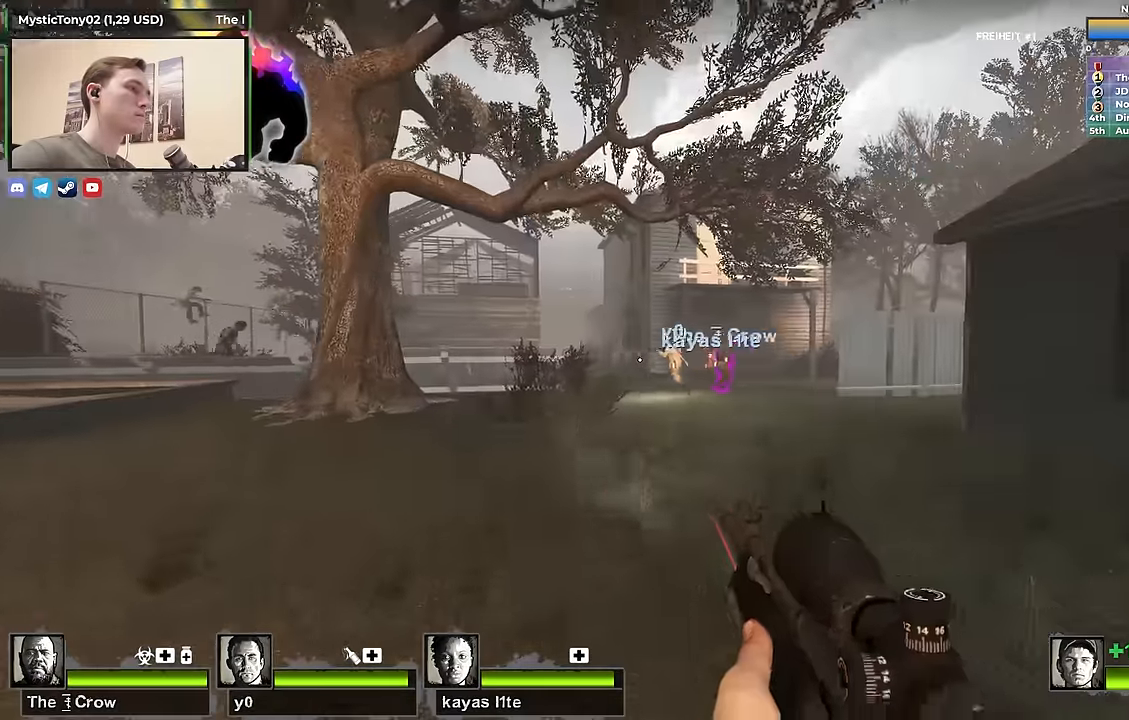
{"keys": ["d", "w"], "events": [[167, "d", "up"], [433, "d", "down"]]}